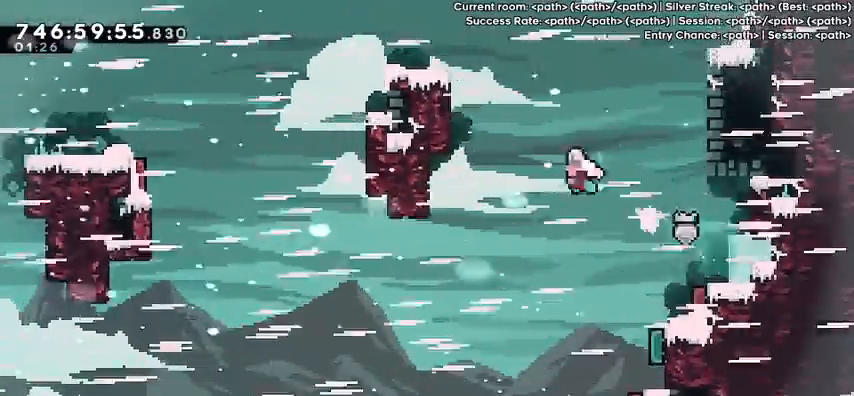
Gameplay with keyboard; each line is a JSON object with the keys held at the frame after it. "events" lists presses ("down") and releases ("up") of "dash", "demo", "down", "grab", "jump", "jump2", "left", "pause", "right" and "up" between this image and that frame as [ms after this image, input, new state], when the widget could be followed in between. No other keys are recorded. Mouse input is not recorded. Key names are as the overlay labels them; some are game actions (e.g. jump) rather than physical keys.
{"keys": [], "events": [[67, "dash", "down"], [100, "jump", "up"], [200, "dash", "up"], [433, "left", "up"], [433, "up", "up"]]}
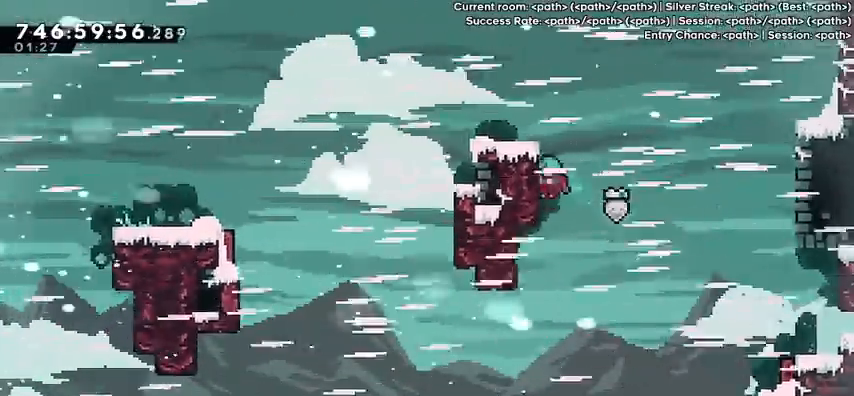
{"keys": ["right"], "events": [[133, "right", "down"]]}
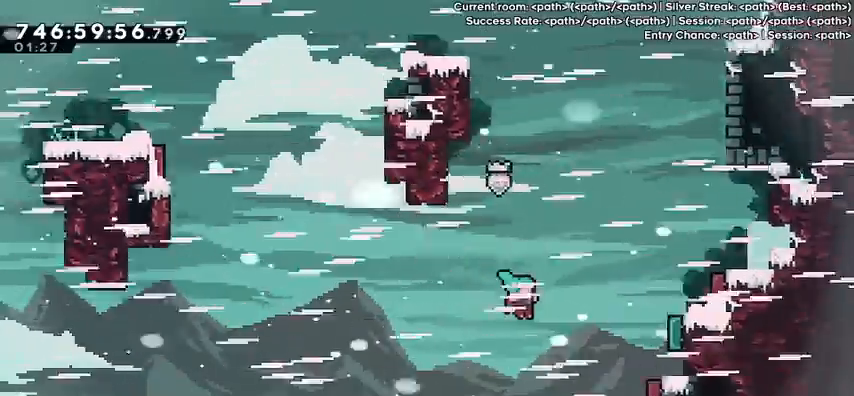
{"keys": ["jump"], "events": [[400, "right", "up"], [467, "jump", "down"]]}
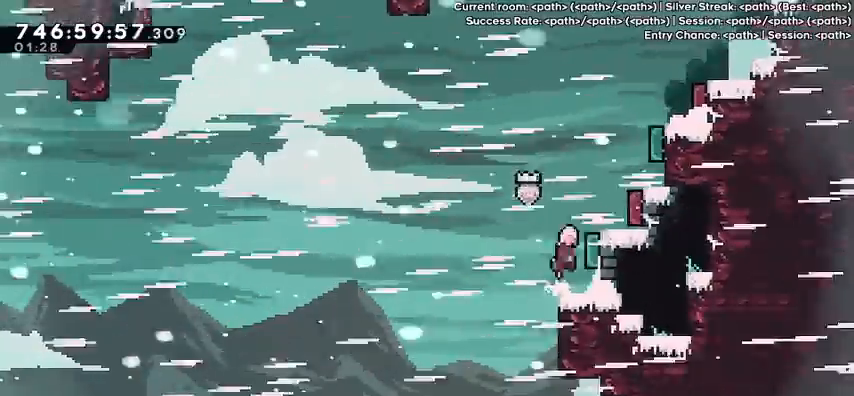
{"keys": ["dash"], "events": [[333, "dash", "down"], [333, "right", "down"], [333, "up", "down"], [400, "jump", "up"], [467, "right", "up"], [467, "up", "up"]]}
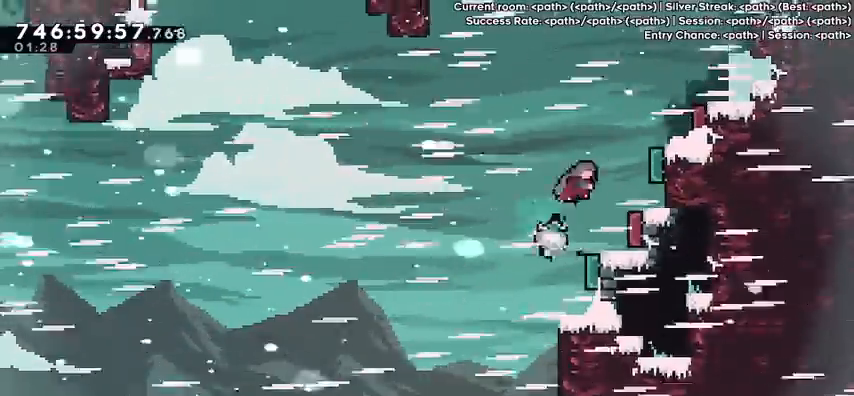
{"keys": ["jump"], "events": [[33, "dash", "up"], [300, "right", "down"], [433, "right", "up"], [500, "jump", "down"]]}
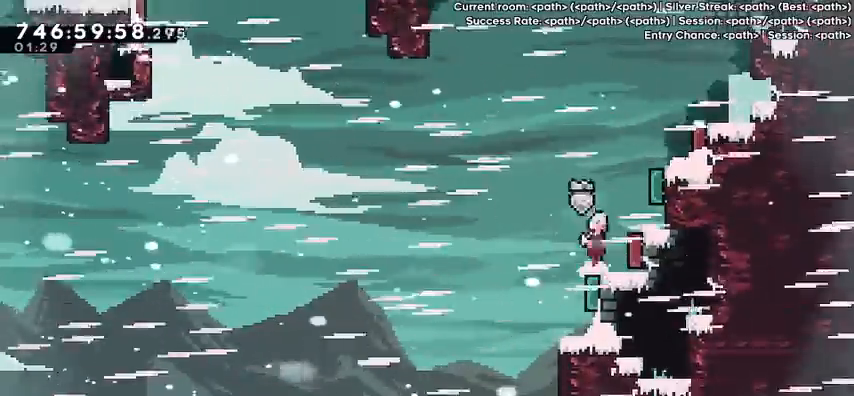
{"keys": ["right"], "events": [[233, "right", "down"], [233, "up", "down"], [333, "dash", "down"], [367, "jump", "up"], [400, "up", "up"], [467, "dash", "up"]]}
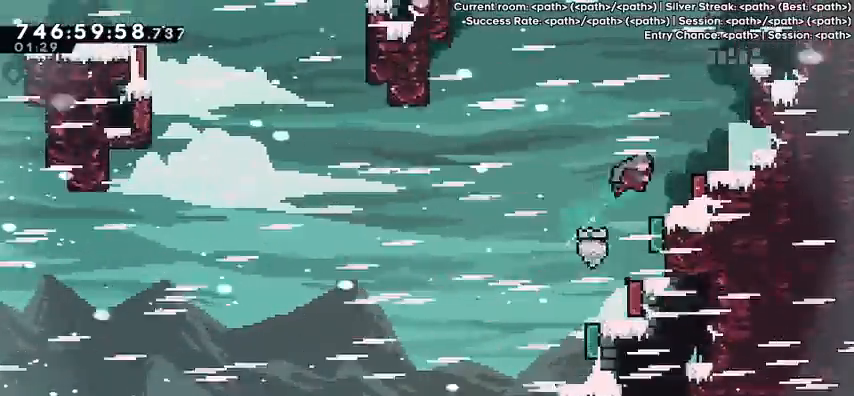
{"keys": ["jump", "right"], "events": [[233, "right", "up"], [333, "jump", "down"], [433, "right", "down"]]}
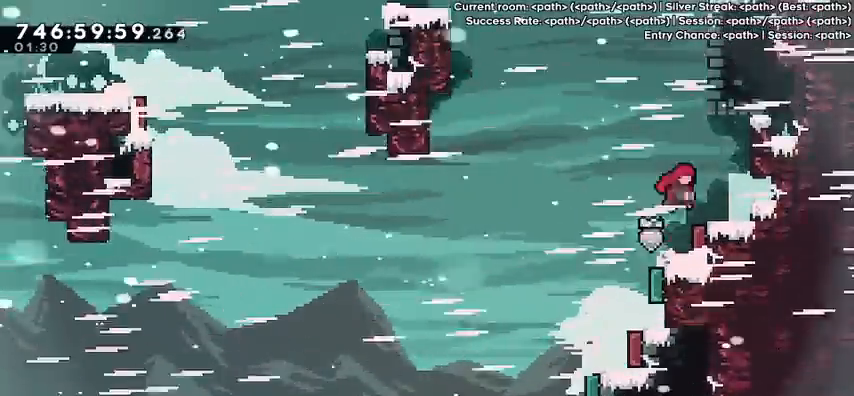
{"keys": ["jump", "right"], "events": [[200, "jump", "up"], [300, "right", "up"], [433, "jump", "down"], [500, "right", "down"]]}
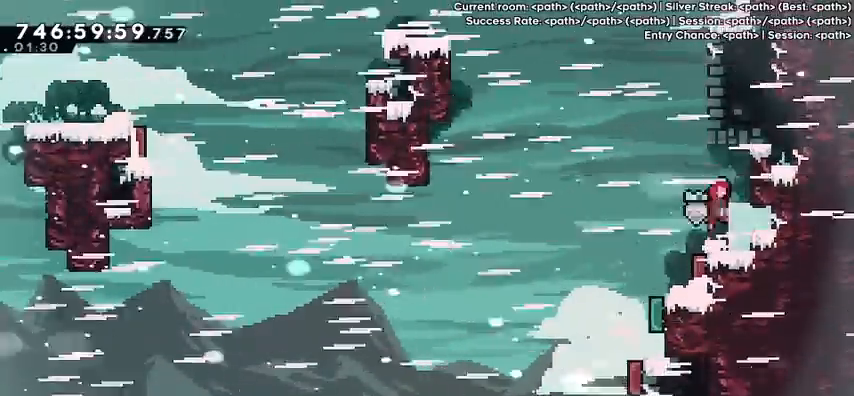
{"keys": ["jump", "left"], "events": [[67, "dash", "down"], [67, "down", "down"], [133, "jump", "up"], [233, "dash", "up"], [233, "down", "up"], [233, "left", "down"], [267, "jump", "down"], [267, "right", "up"]]}
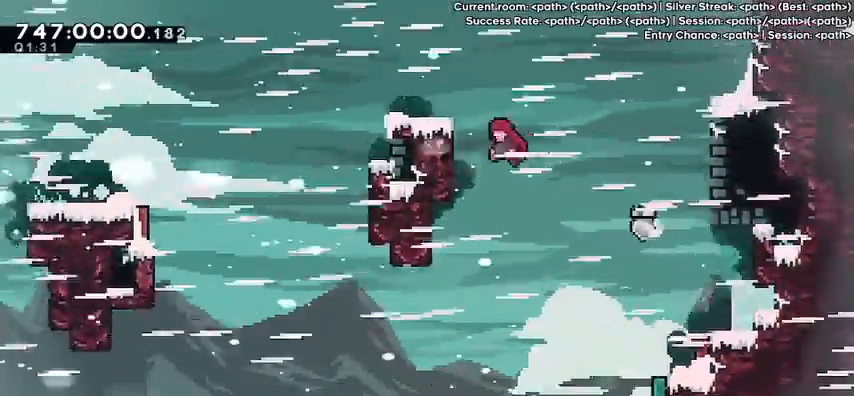
{"keys": ["right"], "events": [[67, "up", "down"], [100, "dash", "down"], [100, "jump", "up"], [100, "left", "up"], [200, "dash", "up"], [233, "up", "up"], [433, "right", "down"]]}
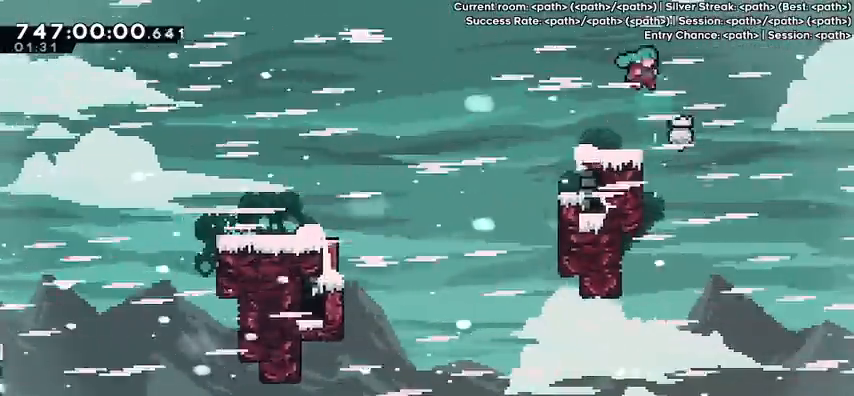
{"keys": ["jump", "left"], "events": [[67, "right", "up"], [300, "left", "down"], [400, "jump", "down"]]}
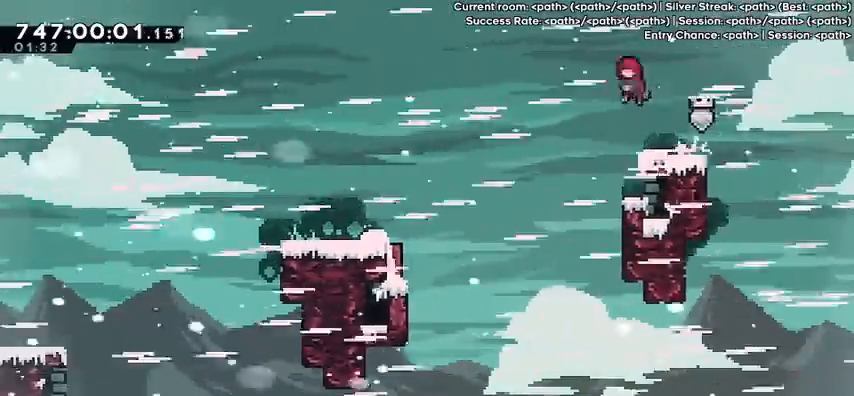
{"keys": ["jump", "left", "up"], "events": [[500, "up", "down"]]}
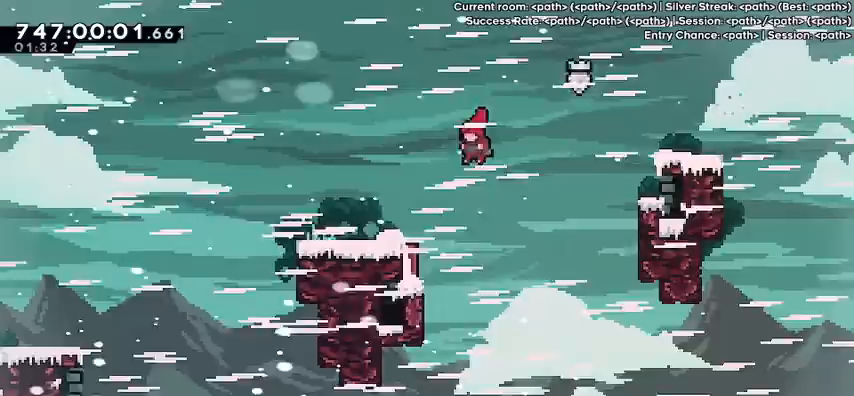
{"keys": ["right"], "events": [[67, "dash", "down"], [67, "jump", "up"], [200, "dash", "up"], [200, "left", "up"], [200, "up", "up"], [333, "right", "down"]]}
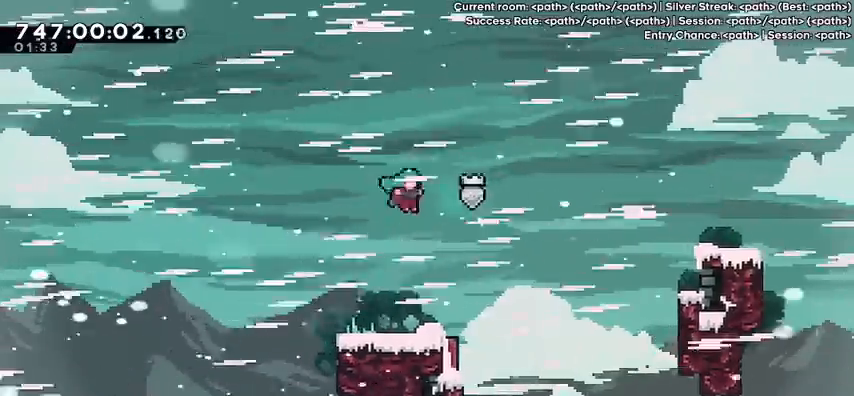
{"keys": ["jump", "left"], "events": [[67, "right", "up"], [300, "left", "down"], [400, "jump", "down"]]}
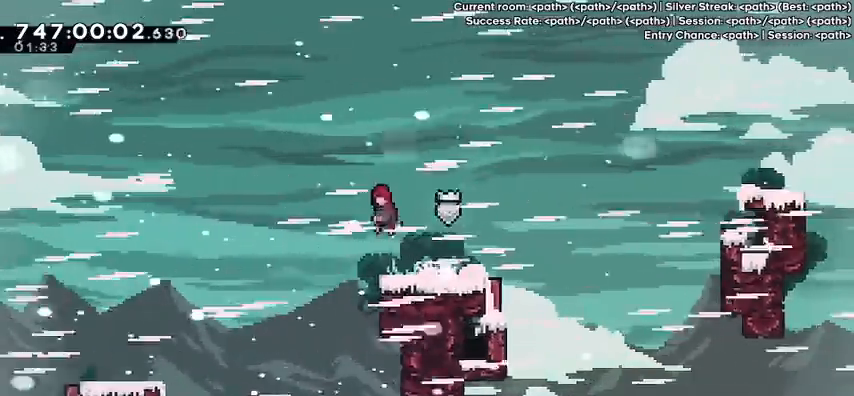
{"keys": ["left"], "events": [[33, "jump", "up"], [33, "up", "down"], [100, "dash", "down"], [167, "dash", "up"], [233, "up", "up"]]}
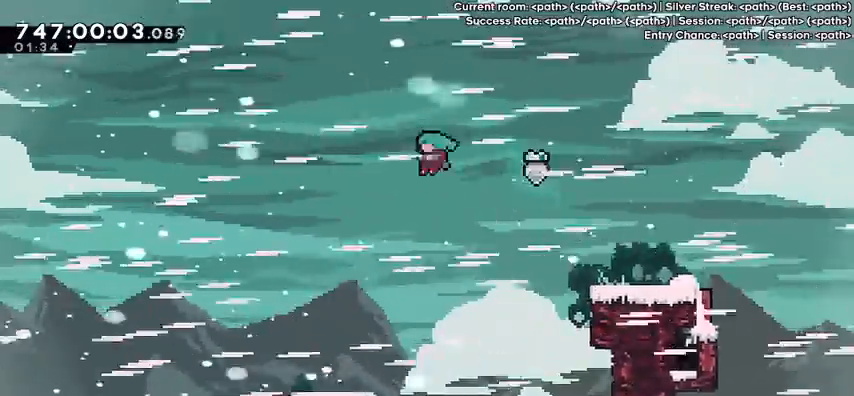
{"keys": [], "events": [[133, "left", "up"]]}
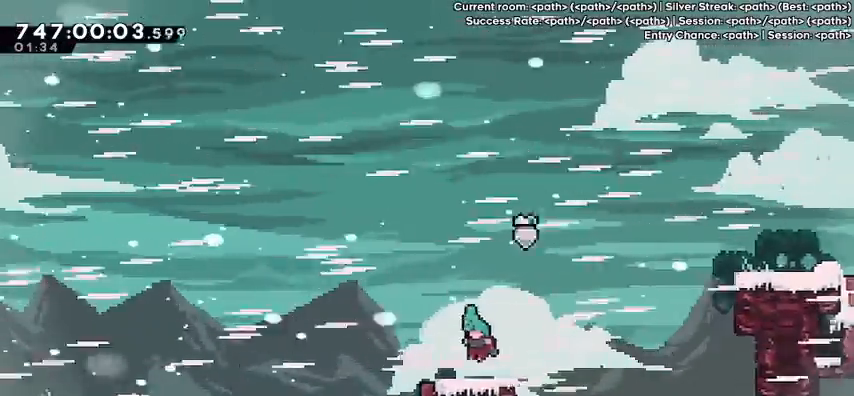
{"keys": ["jump", "left"], "events": [[33, "left", "down"], [133, "jump", "down"]]}
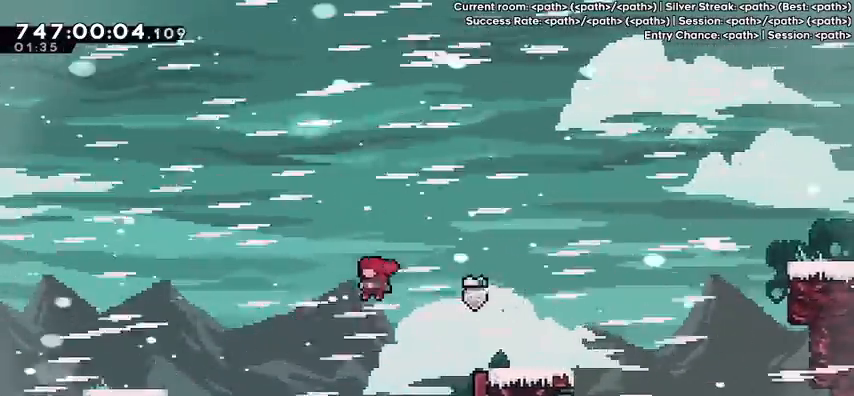
{"keys": ["left"], "events": [[167, "jump", "up"], [167, "up", "down"], [233, "dash", "down"], [367, "dash", "up"], [367, "up", "up"]]}
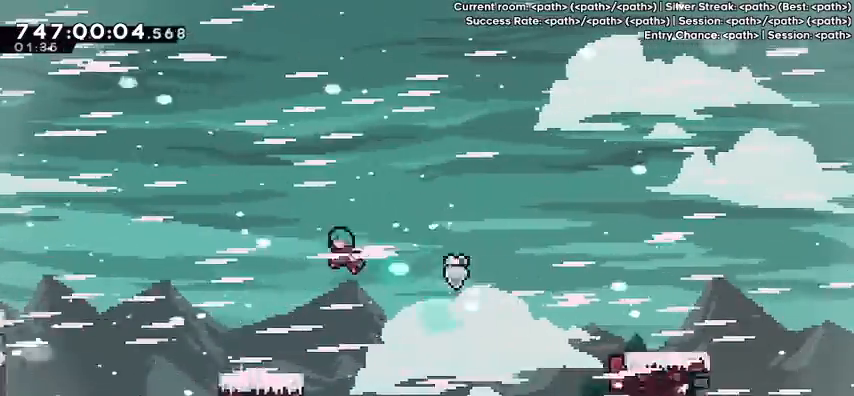
{"keys": ["right"], "events": [[200, "left", "up"], [300, "right", "down"]]}
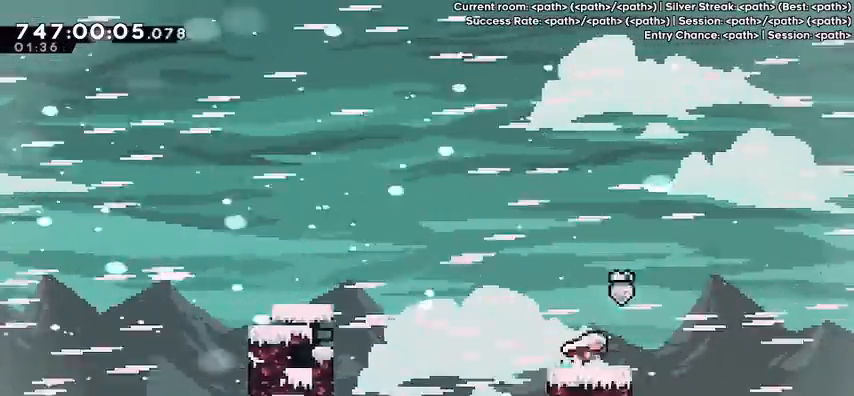
{"keys": ["jump", "left", "up"], "events": [[100, "right", "up"], [167, "left", "down"], [200, "jump", "down"], [500, "up", "down"]]}
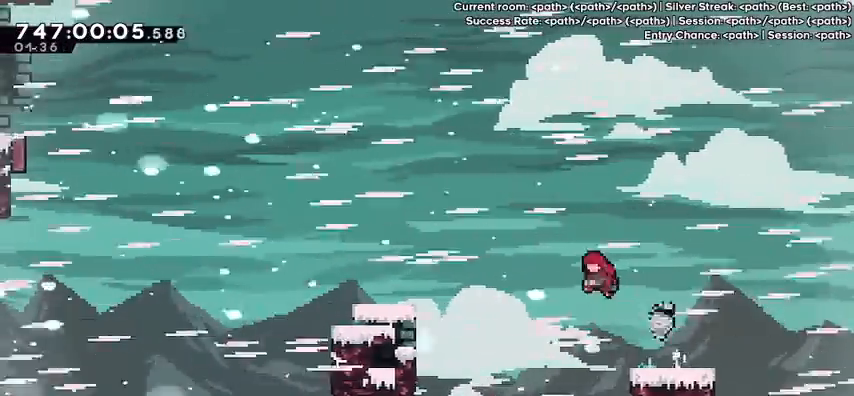
{"keys": [], "events": [[100, "dash", "down"], [100, "jump", "up"], [233, "dash", "up"], [233, "up", "up"], [467, "left", "up"]]}
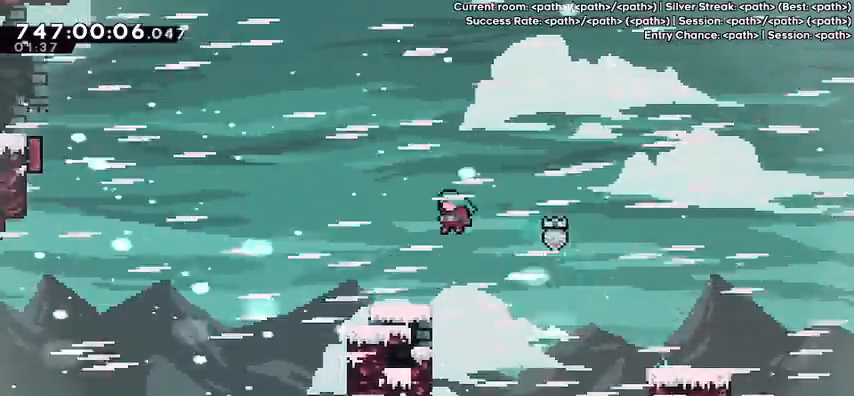
{"keys": ["jump", "left"], "events": [[167, "left", "down"], [433, "jump", "down"]]}
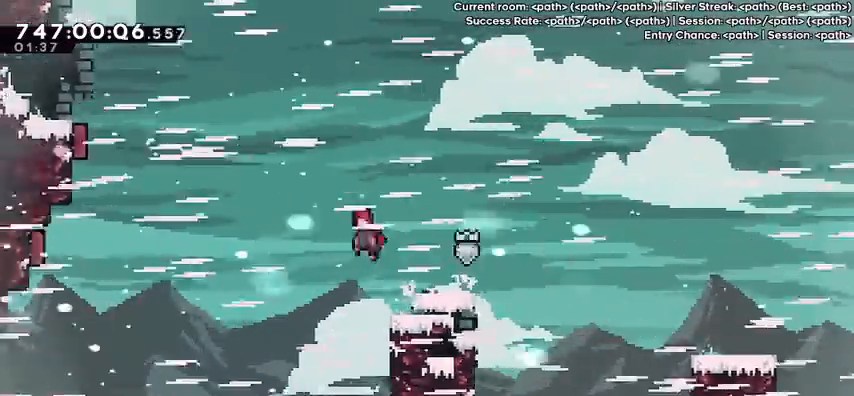
{"keys": ["dash", "left", "up"], "events": [[400, "up", "down"], [433, "dash", "down"], [433, "jump", "up"]]}
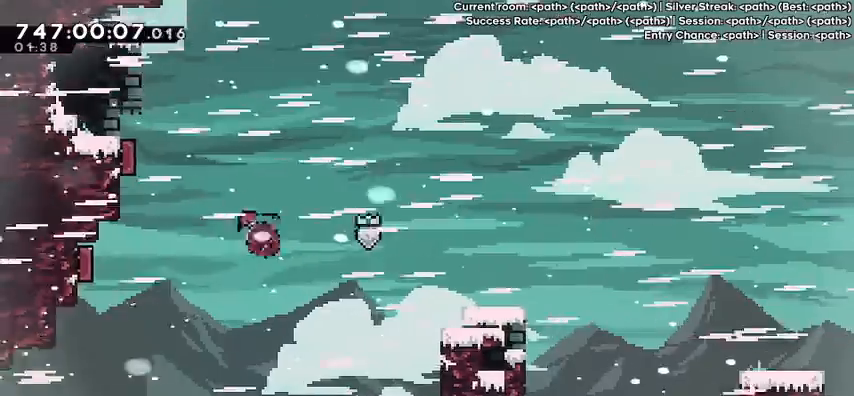
{"keys": ["left"], "events": [[33, "dash", "up"], [100, "up", "up"]]}
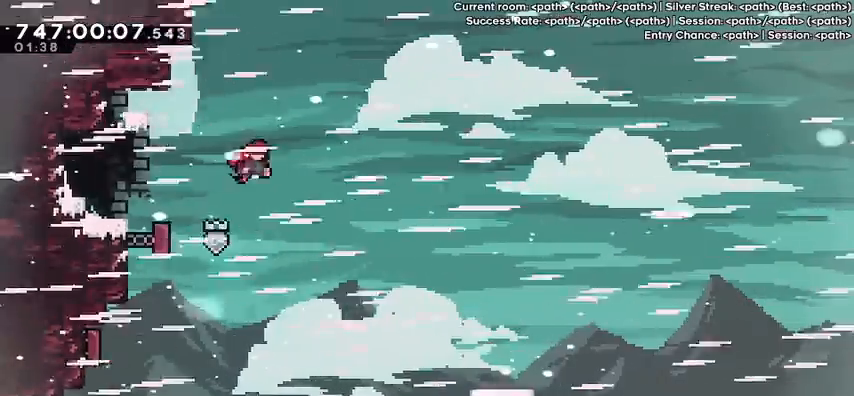
{"keys": ["jump", "left"], "events": [[67, "dash", "down"], [67, "up", "down"], [267, "dash", "up"], [267, "up", "up"], [333, "jump", "down"]]}
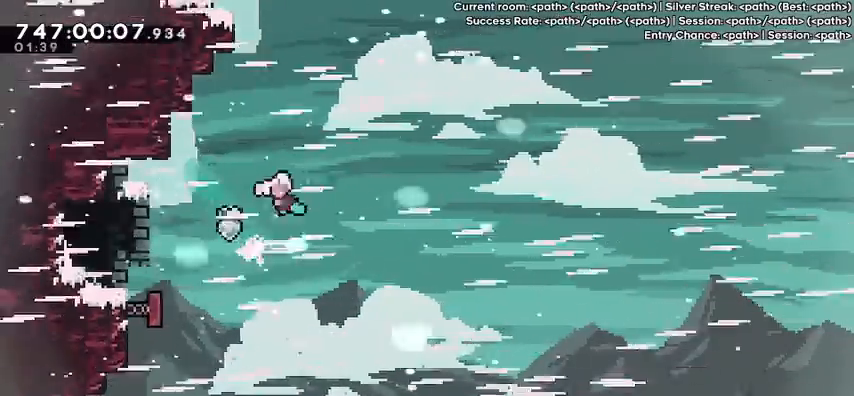
{"keys": ["dash", "left", "up"], "events": [[400, "dash", "down"], [400, "jump", "up"], [400, "up", "down"]]}
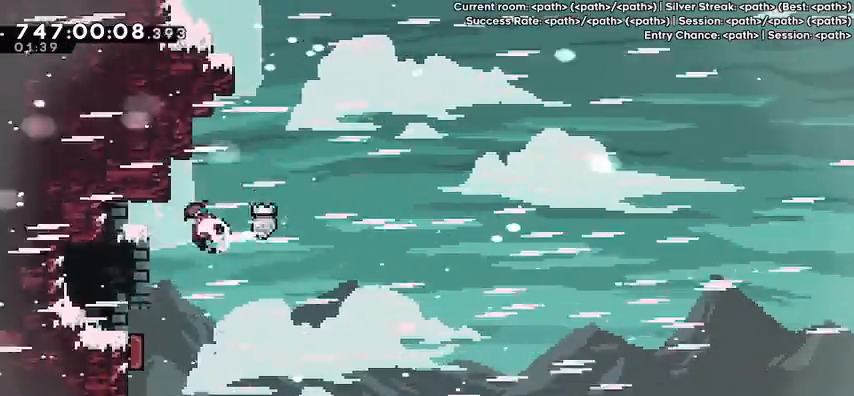
{"keys": ["jump", "left"], "events": [[67, "dash", "up"], [67, "up", "up"], [133, "jump", "down"]]}
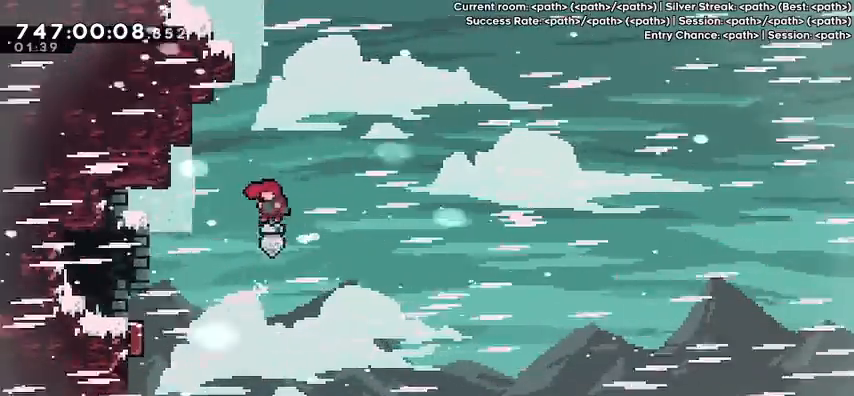
{"keys": ["jump", "left"], "events": [[100, "up", "down"], [133, "dash", "down"], [200, "jump", "up"], [300, "dash", "up"], [300, "jump", "down"], [300, "up", "up"]]}
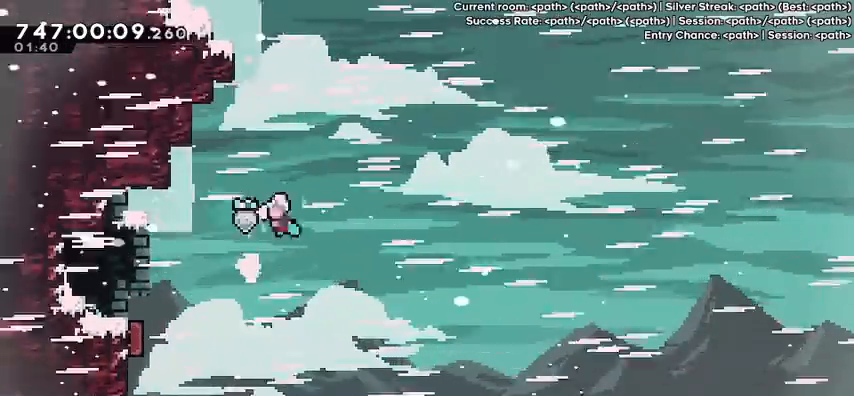
{"keys": ["dash", "left", "up"], "events": [[333, "up", "down"], [400, "dash", "down"], [400, "jump", "up"]]}
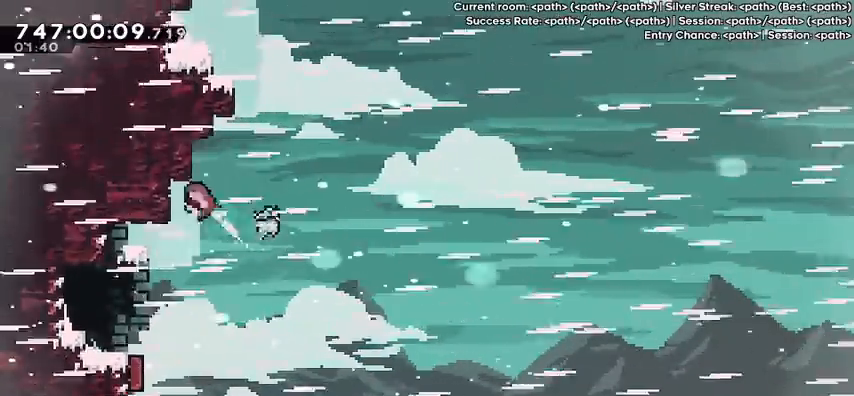
{"keys": ["dash", "jump", "left"], "events": [[33, "dash", "up"], [33, "up", "up"], [100, "jump", "down"], [500, "dash", "down"]]}